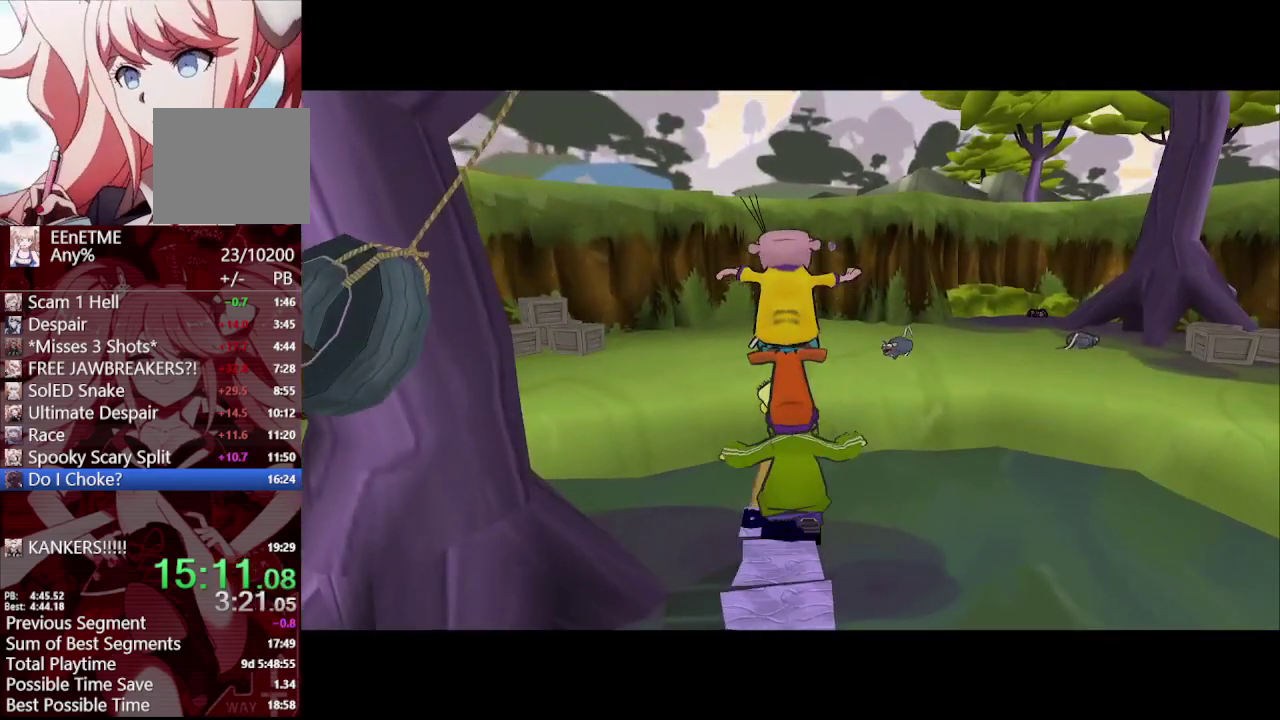
Gameplay with a controller (PlayStation layout); each line is a JSON object with the inputs held at the frame after it. "events" lists button and stick changes between this image and that frame as [ms after this image, input, new state], when the widget could be followed in between. Not read: R1.
{"buttons": [], "left_stick": "up", "right_stick": "center", "events": [[200, "right_stick", "up"], [317, "right_stick", "center"]]}
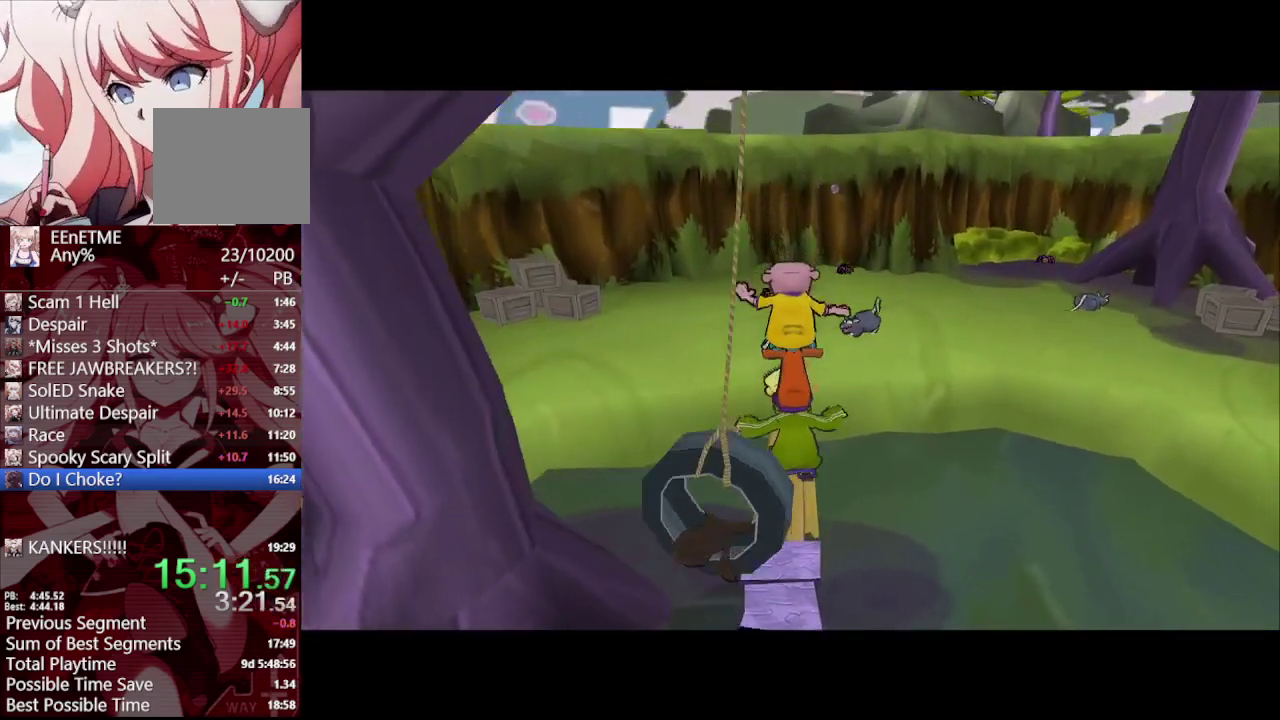
{"buttons": [], "left_stick": "up", "right_stick": "center", "events": []}
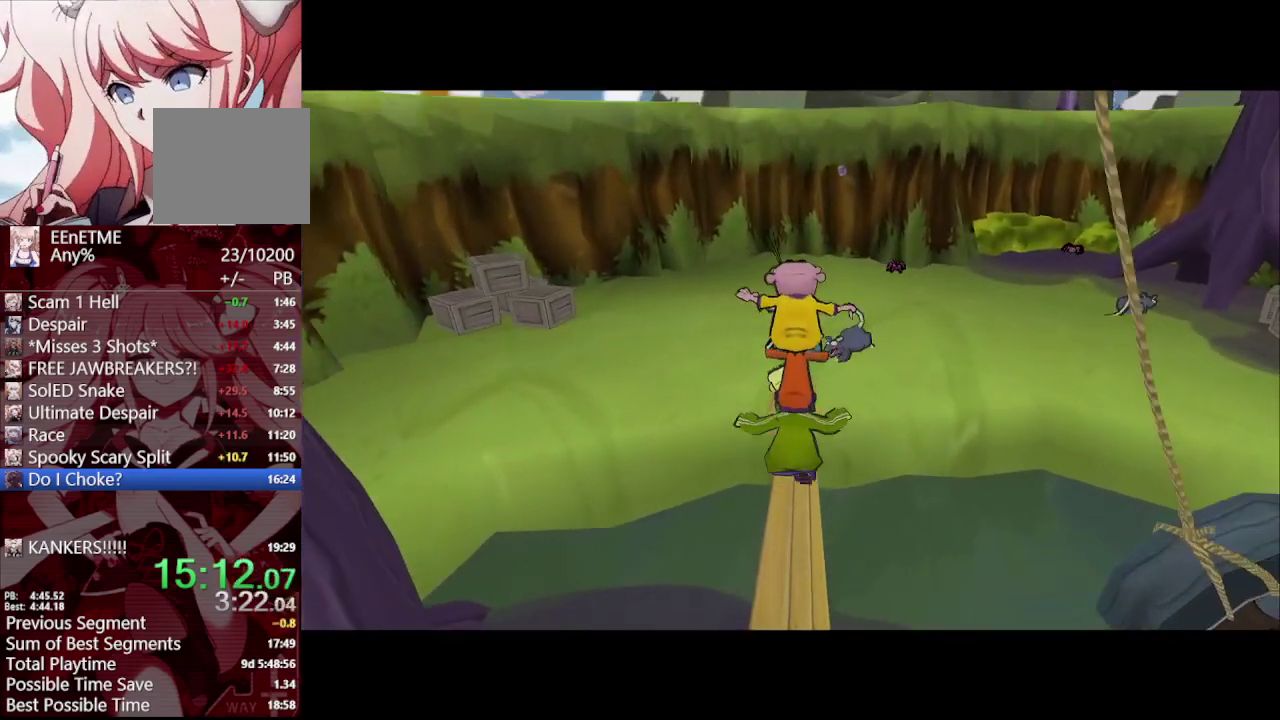
{"buttons": [], "left_stick": "up", "right_stick": "center", "events": []}
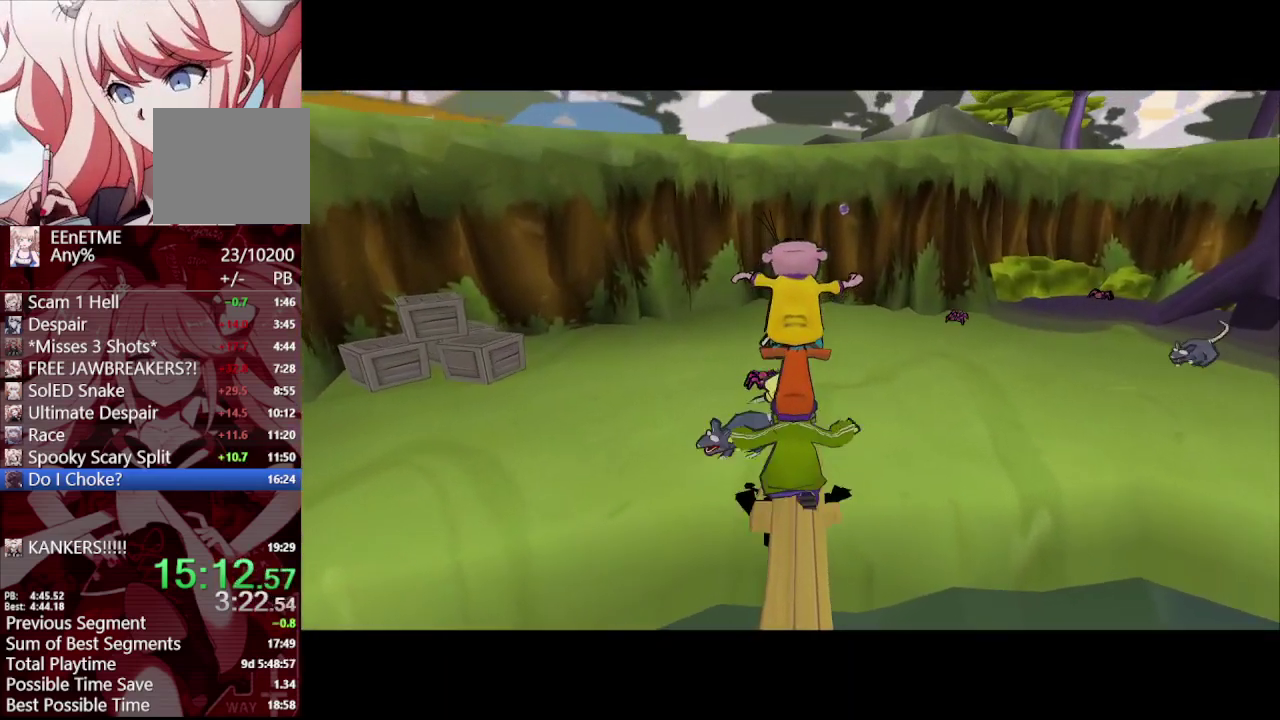
{"buttons": ["SQUARE"], "left_stick": "up-left", "right_stick": "center"}
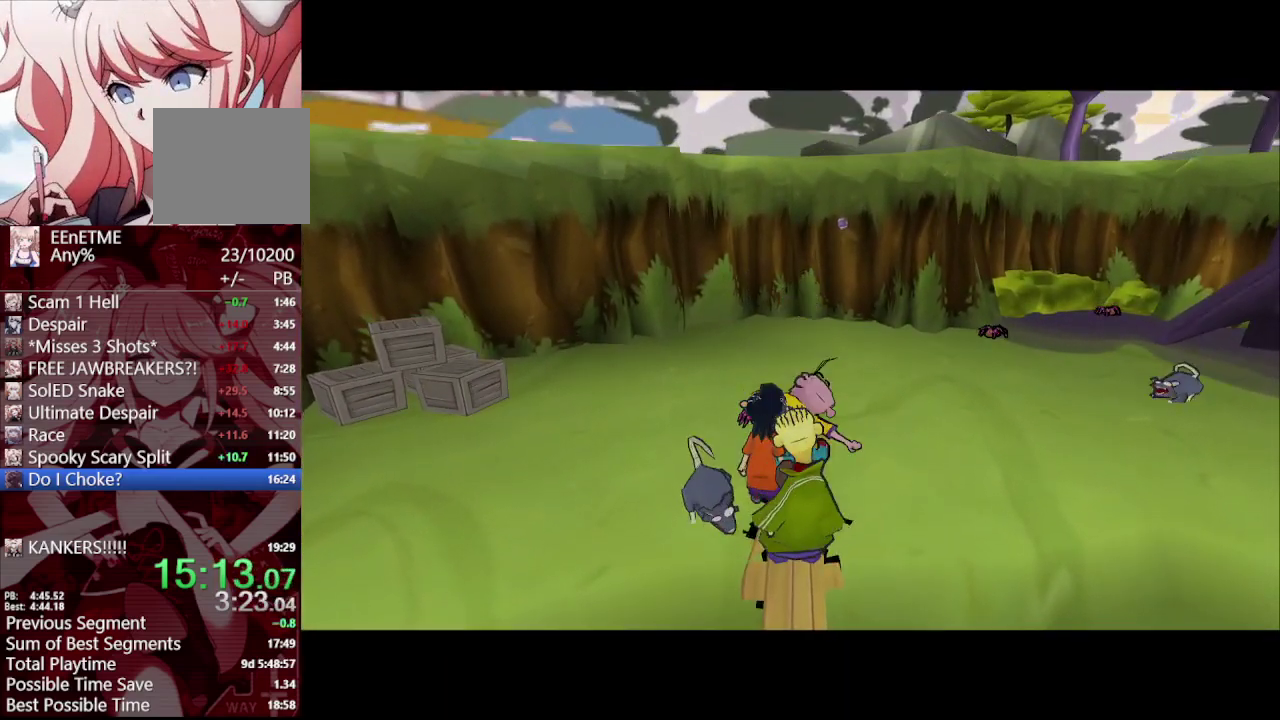
{"buttons": [], "left_stick": "up-right", "right_stick": "center"}
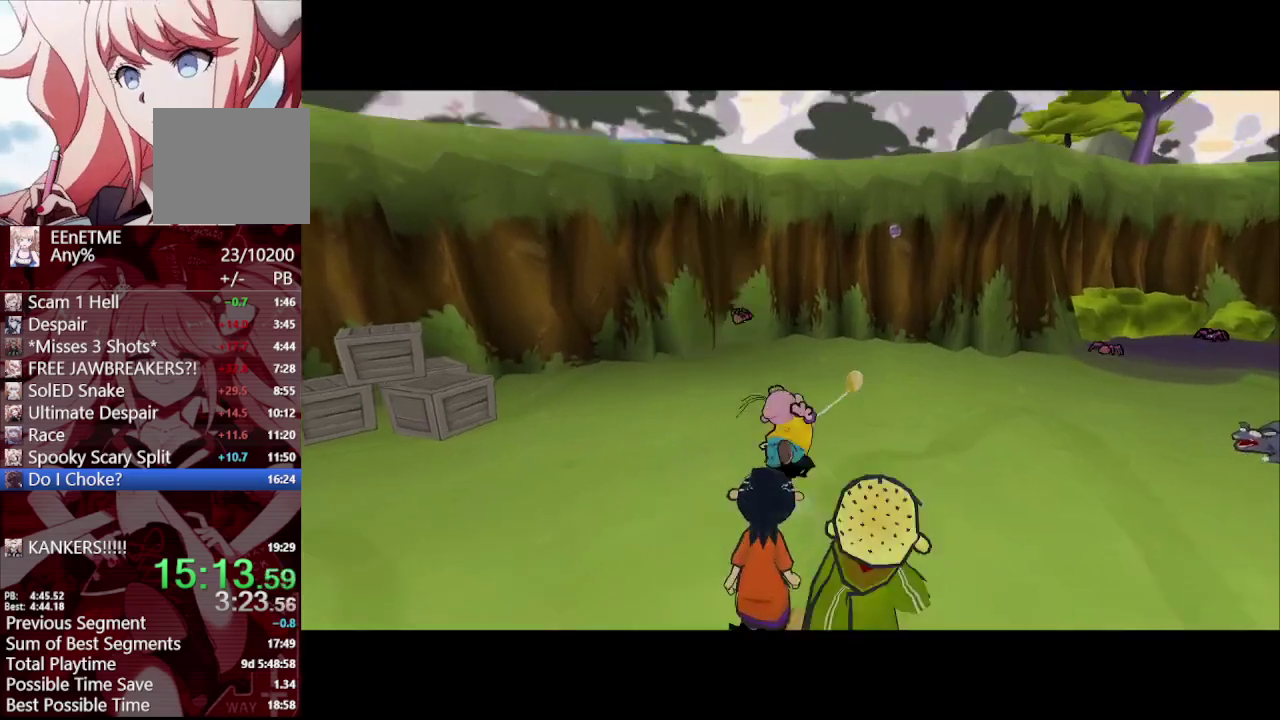
{"buttons": [], "left_stick": "up-right", "right_stick": "center", "events": [[83, "SQUARE", "down"], [150, "SQUARE", "up"], [250, "SQUARE", "down"], [317, "SQUARE", "up"], [417, "SQUARE", "down"], [483, "SQUARE", "up"]]}
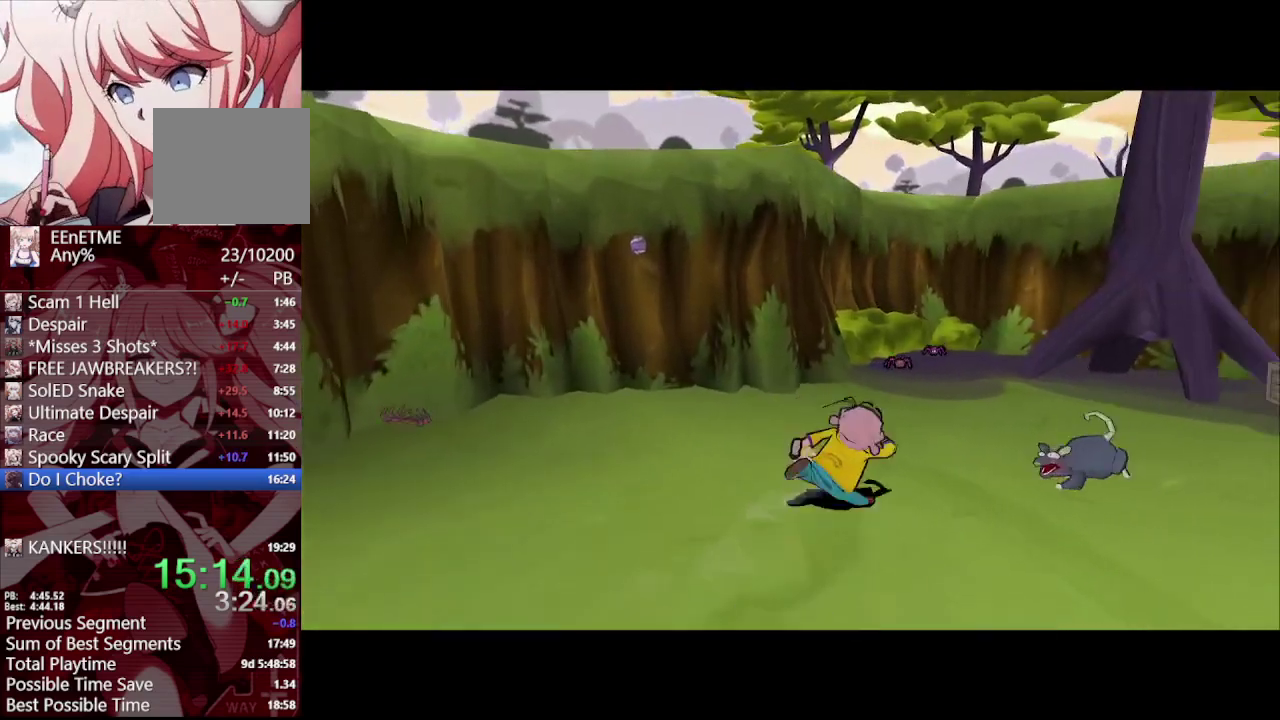
{"buttons": [], "left_stick": "up-left", "right_stick": "center", "events": [[83, "SQUARE", "down"], [150, "SQUARE", "up"], [150, "left_stick", "down-left"], [217, "left_stick", "up"], [233, "SQUARE", "down"], [317, "SQUARE", "up"], [400, "SQUARE", "down"], [417, "left_stick", "up-left"], [483, "SQUARE", "up"]]}
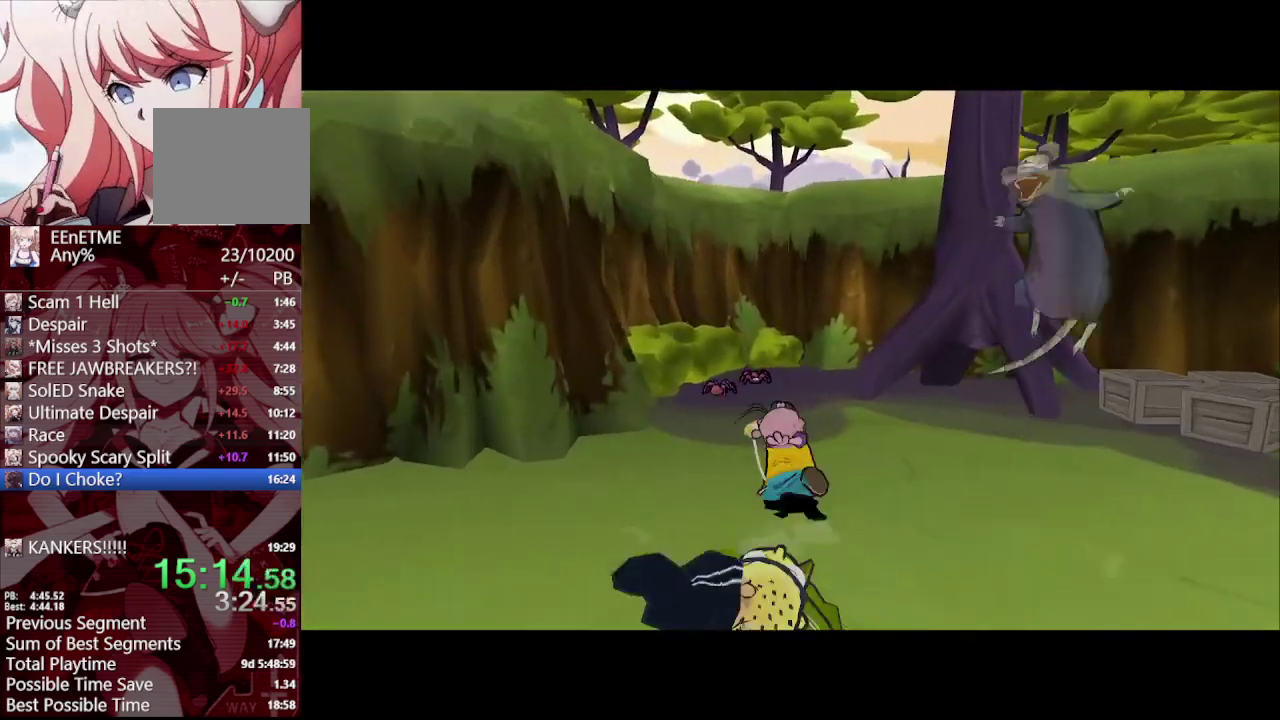
{"buttons": ["SQUARE"], "left_stick": "up-left", "right_stick": "center", "events": [[67, "SQUARE", "down"], [117, "left_stick", "up"], [133, "SQUARE", "up"], [233, "SQUARE", "down"], [283, "SQUARE", "up"], [400, "left_stick", "up-left"], [500, "SQUARE", "down"]]}
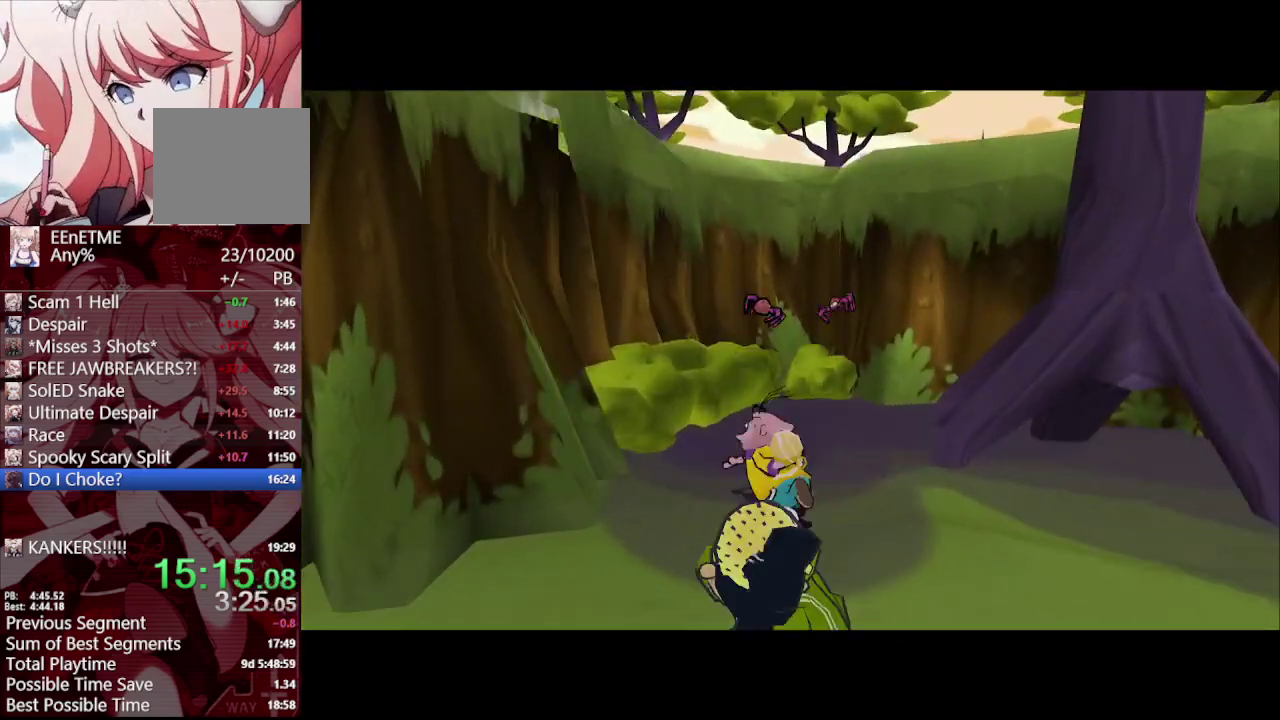
{"buttons": [], "left_stick": "left", "right_stick": "center", "events": [[67, "SQUARE", "up"], [83, "left_stick", "left"], [133, "SQUARE", "down"], [267, "SQUARE", "up"]]}
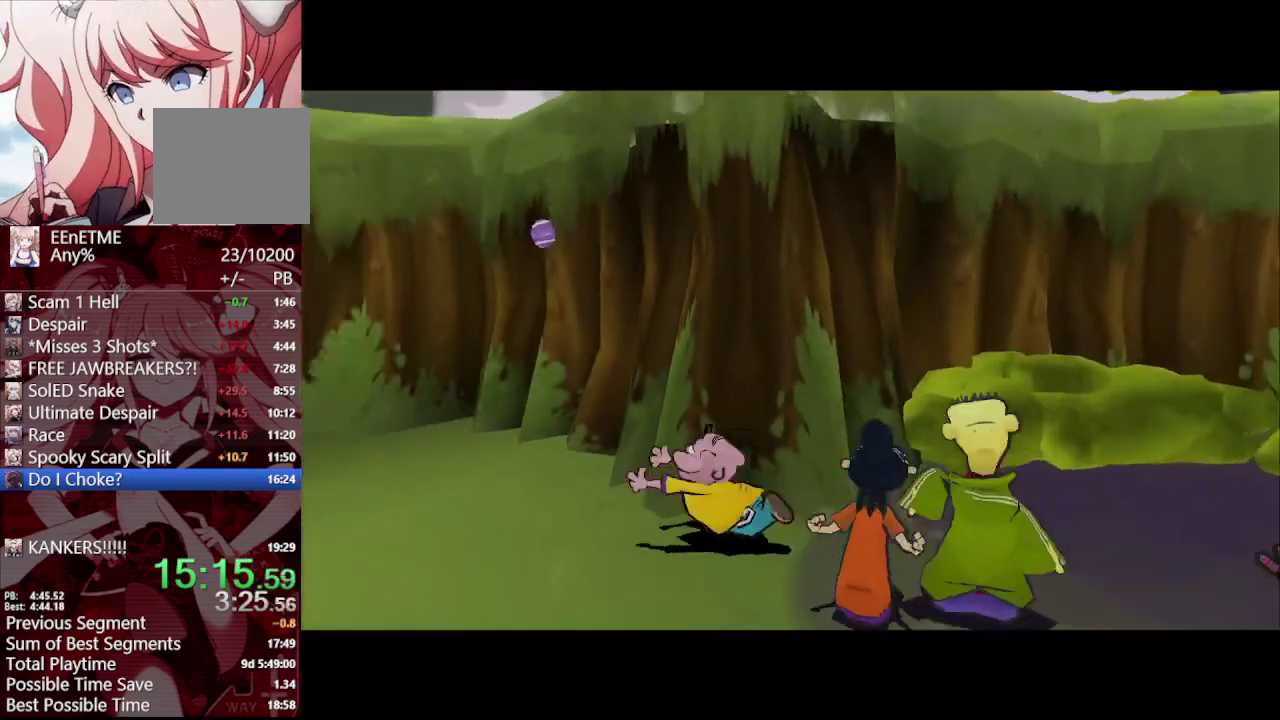
{"buttons": [], "left_stick": "up", "right_stick": "center", "events": [[200, "left_stick", "up-left"], [267, "left_stick", "up"]]}
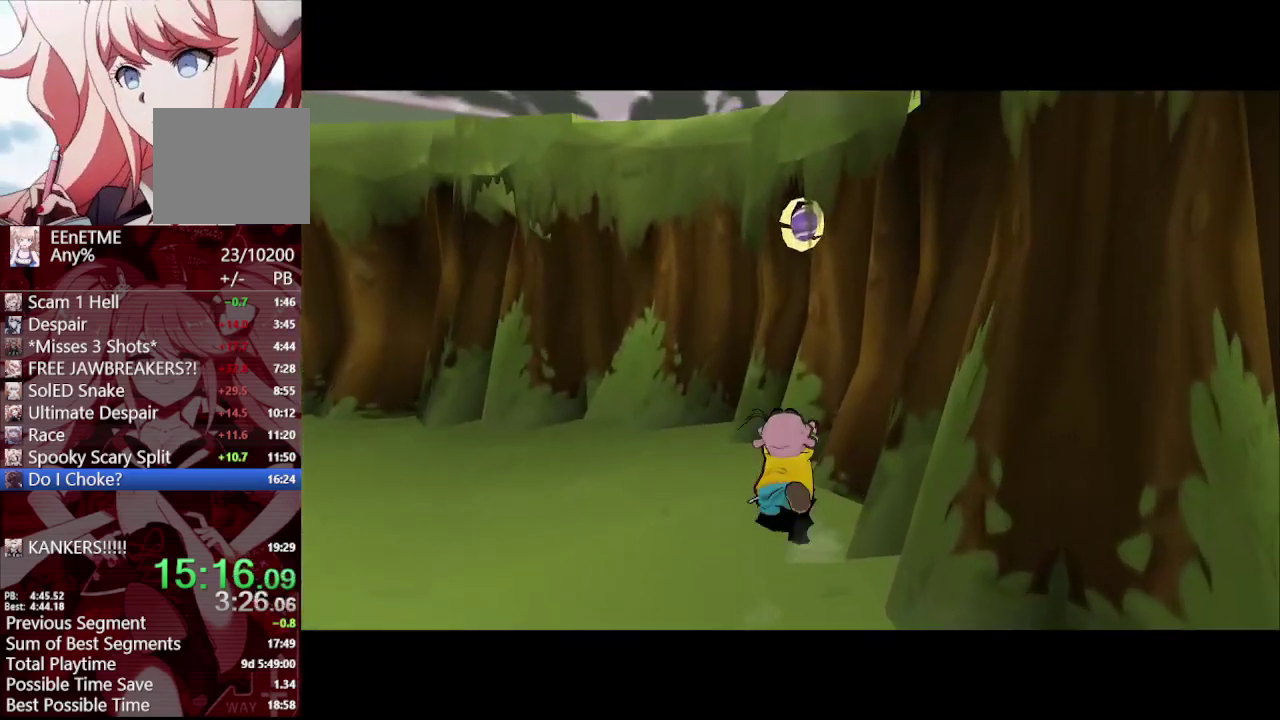
{"buttons": [], "left_stick": "center", "right_stick": "up-left", "events": [[67, "L1", "down"], [83, "right_stick", "down-right"], [150, "left_stick", "center"], [183, "right_stick", "up-left"], [200, "L1", "up"]]}
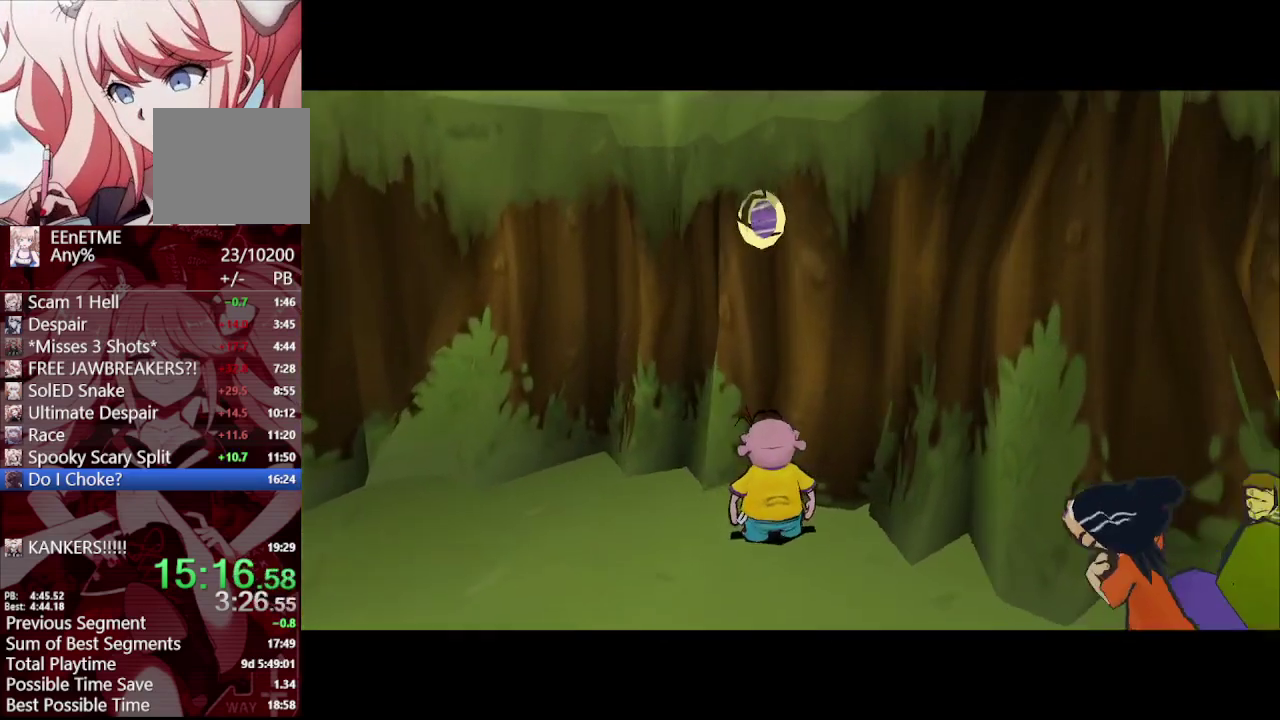
{"buttons": [], "left_stick": "center", "right_stick": "up-left", "events": []}
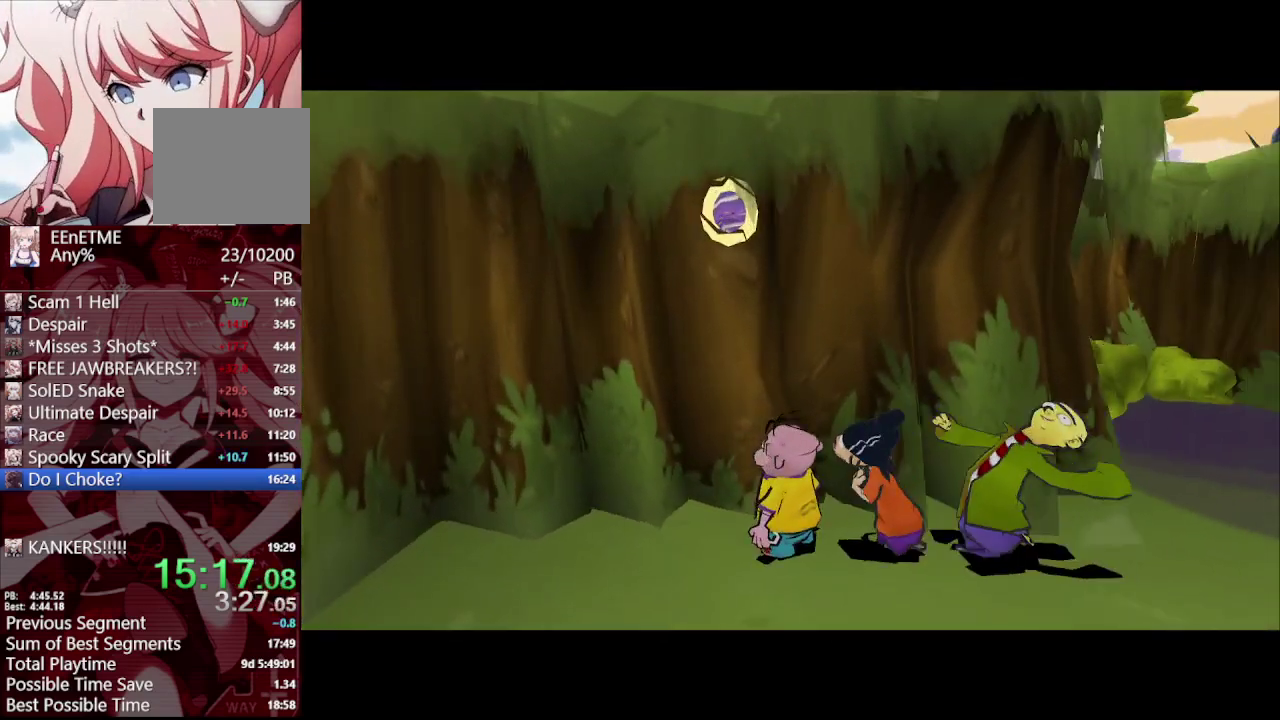
{"buttons": [], "left_stick": "center", "right_stick": "center", "events": [[467, "right_stick", "center"]]}
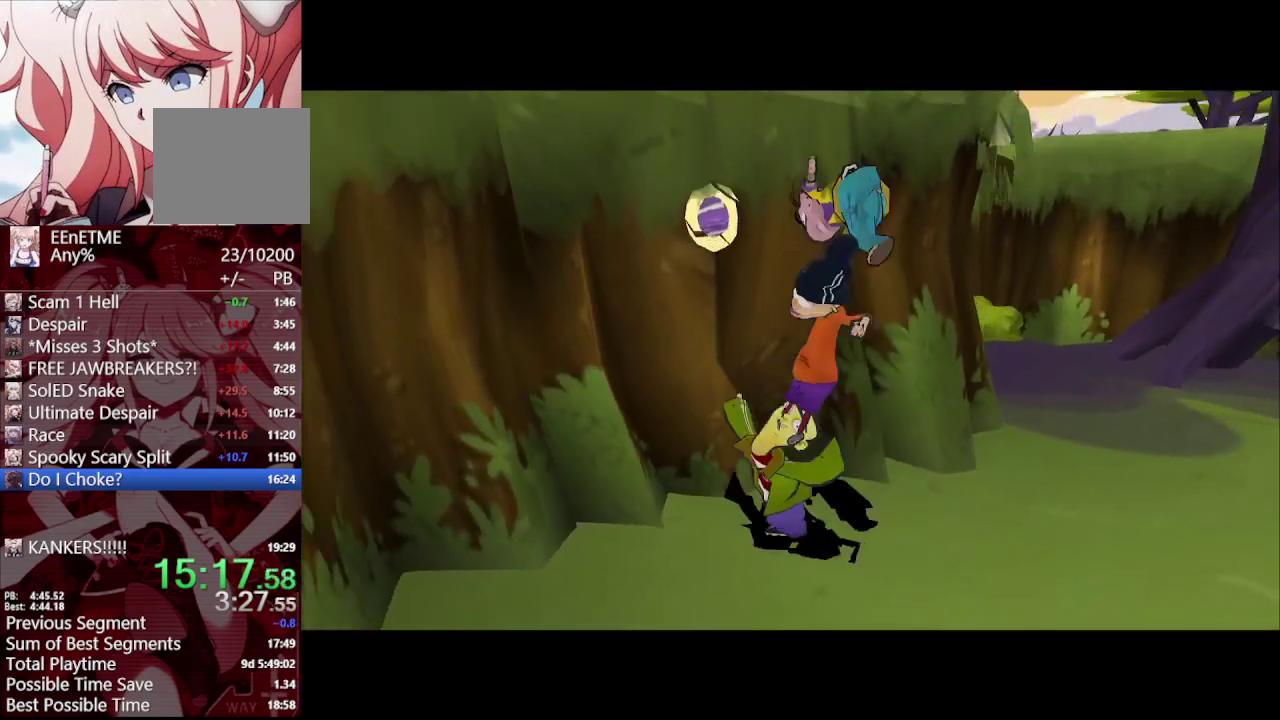
{"buttons": [], "left_stick": "down", "right_stick": "center", "events": [[350, "left_stick", "down"], [367, "SQUARE", "down"], [467, "SQUARE", "up"]]}
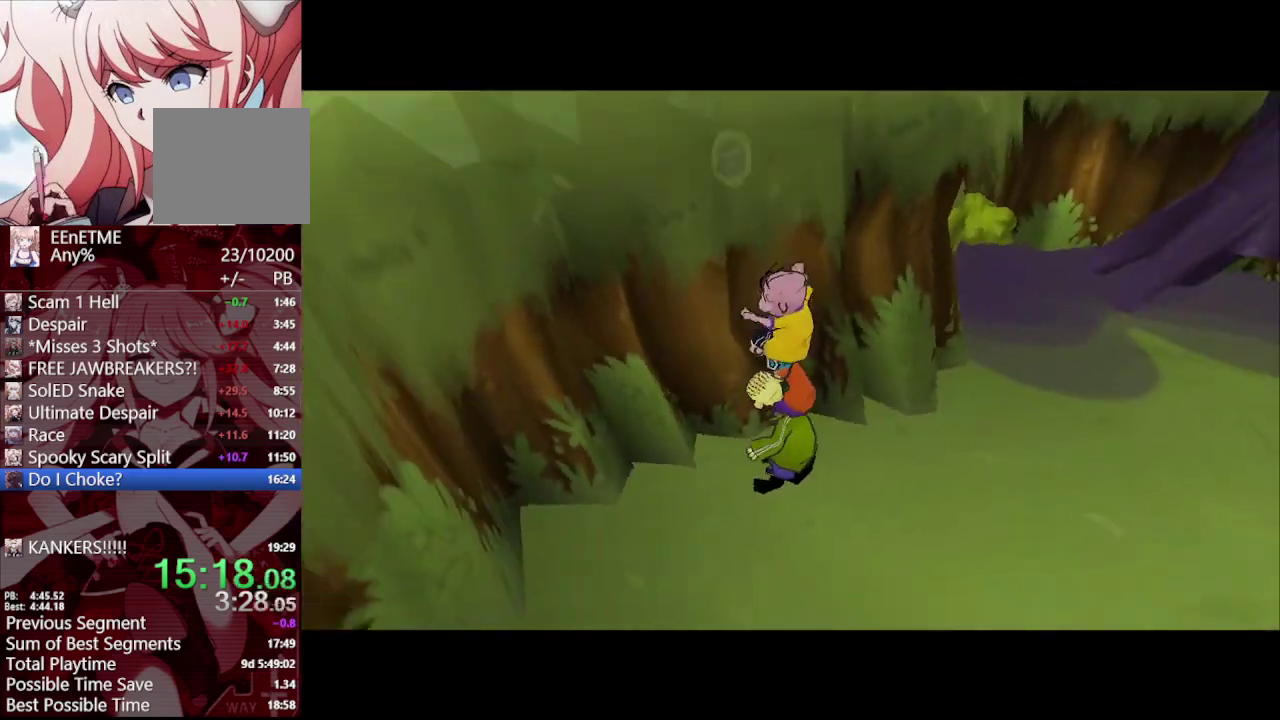
{"buttons": [], "left_stick": "down-right", "right_stick": "left", "events": [[83, "right_stick", "left"], [150, "left_stick", "up-left"], [333, "left_stick", "down-right"]]}
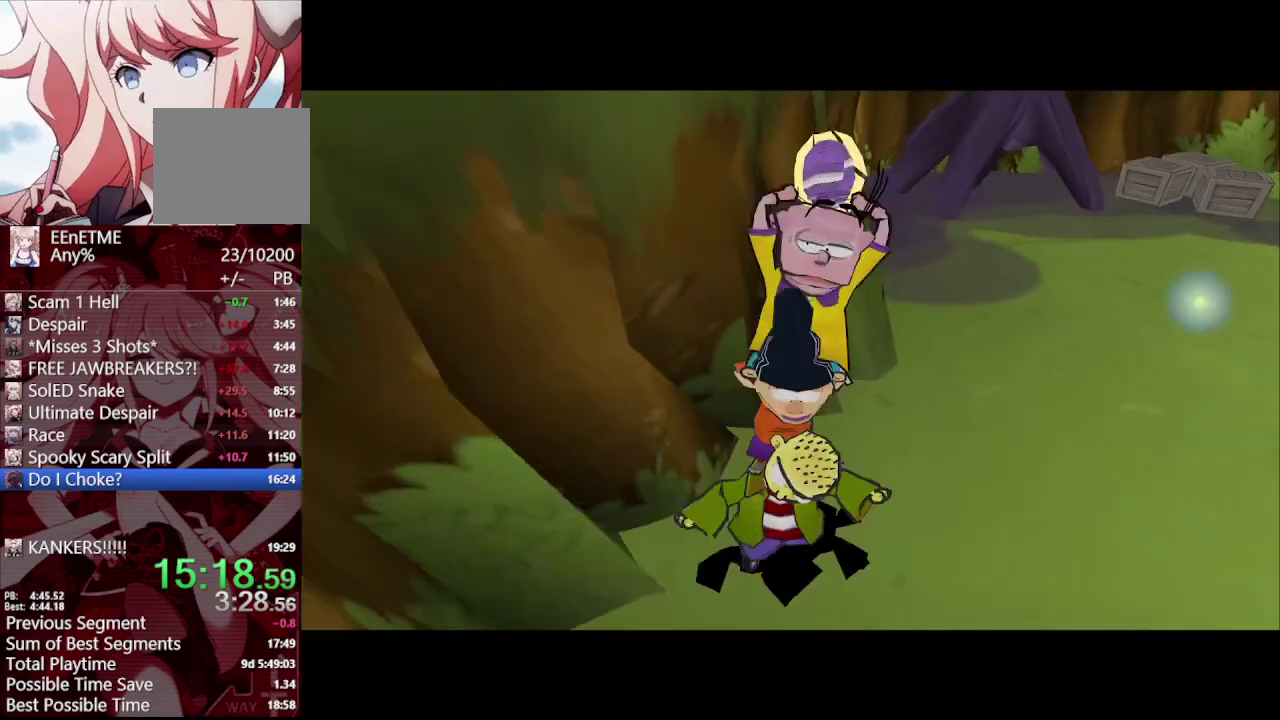
{"buttons": [], "left_stick": "up-right", "right_stick": "left", "events": [[83, "left_stick", "right"], [333, "left_stick", "down-left"], [433, "left_stick", "up-right"]]}
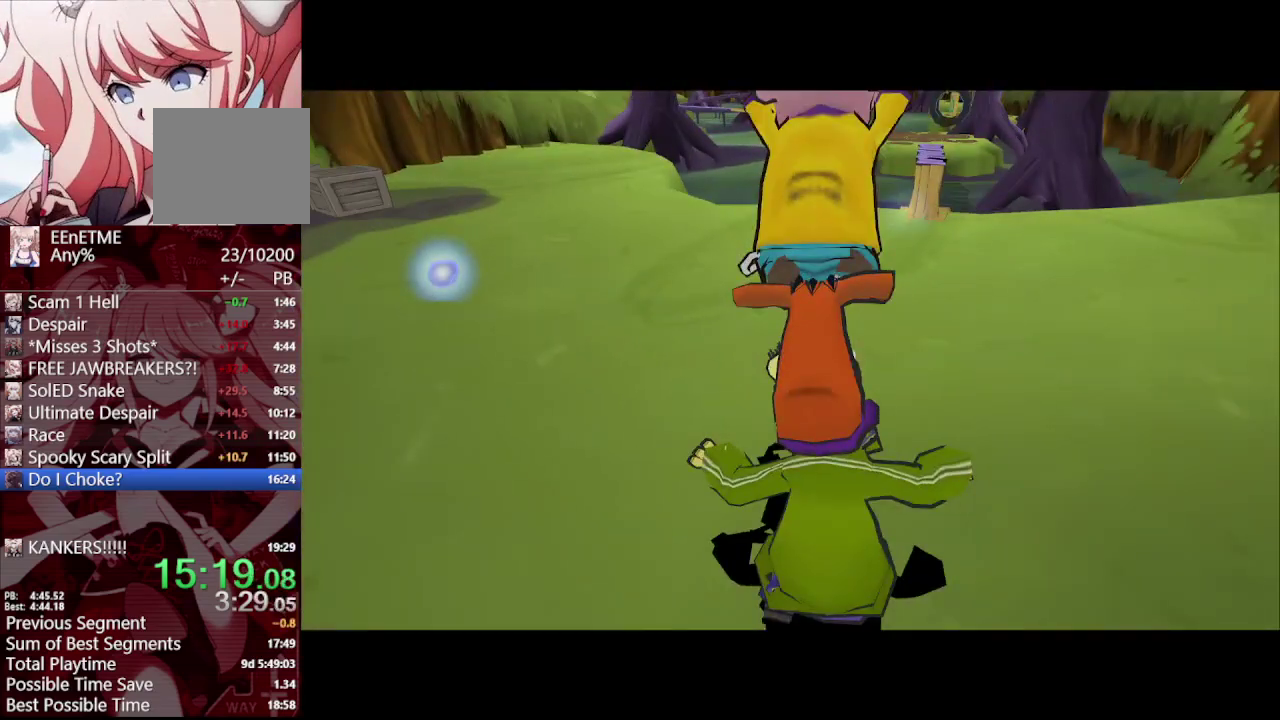
{"buttons": [], "left_stick": "up", "right_stick": "center", "events": [[117, "left_stick", "up"], [150, "right_stick", "center"]]}
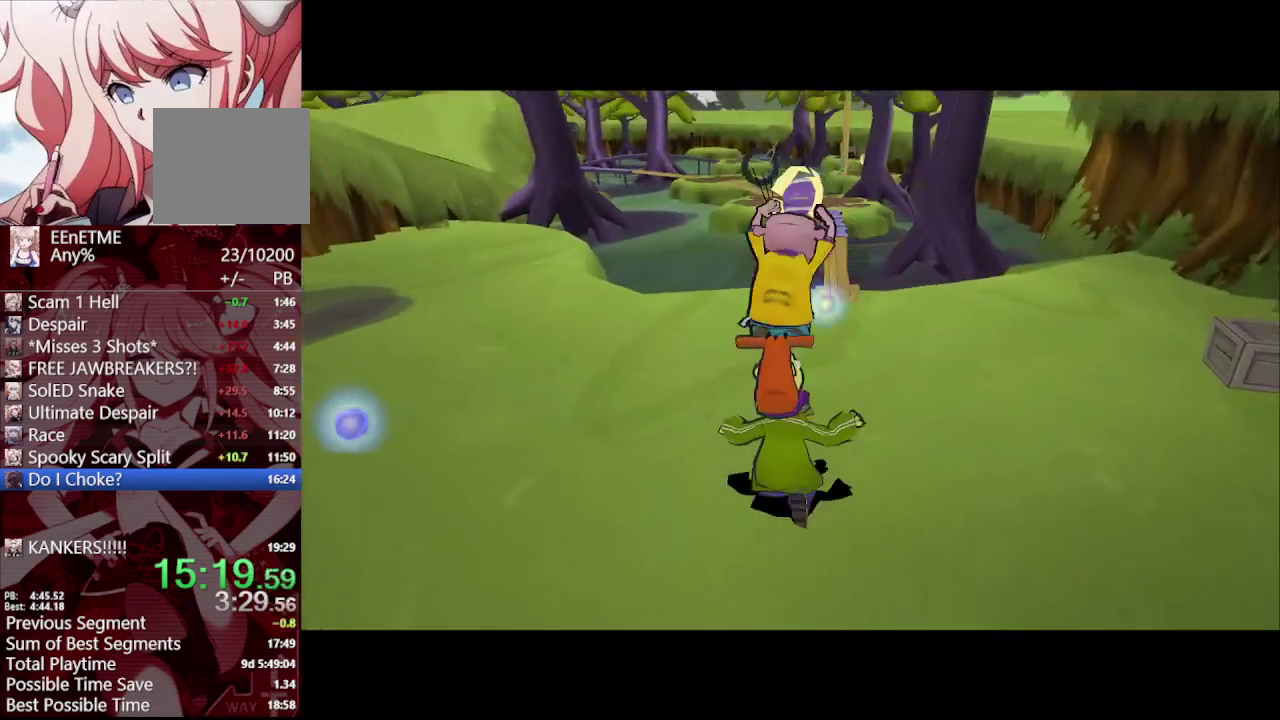
{"buttons": [], "left_stick": "up", "right_stick": "center", "events": []}
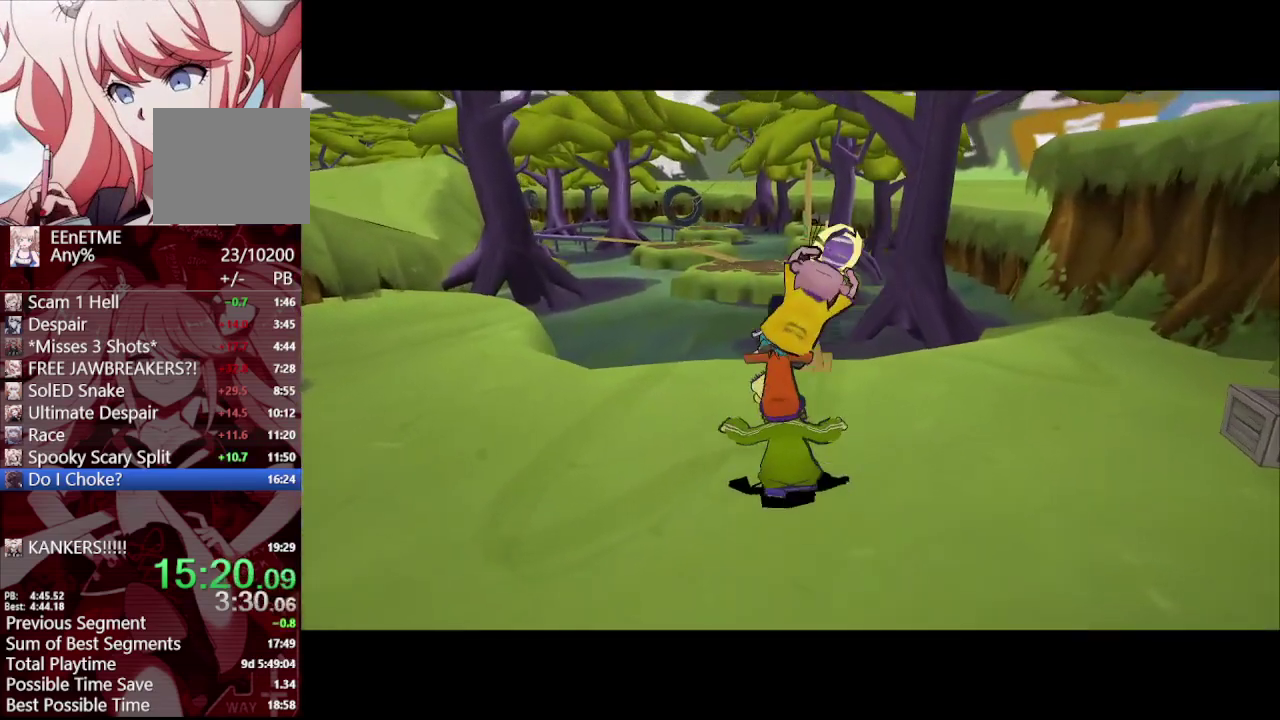
{"buttons": [], "left_stick": "up", "right_stick": "center", "events": []}
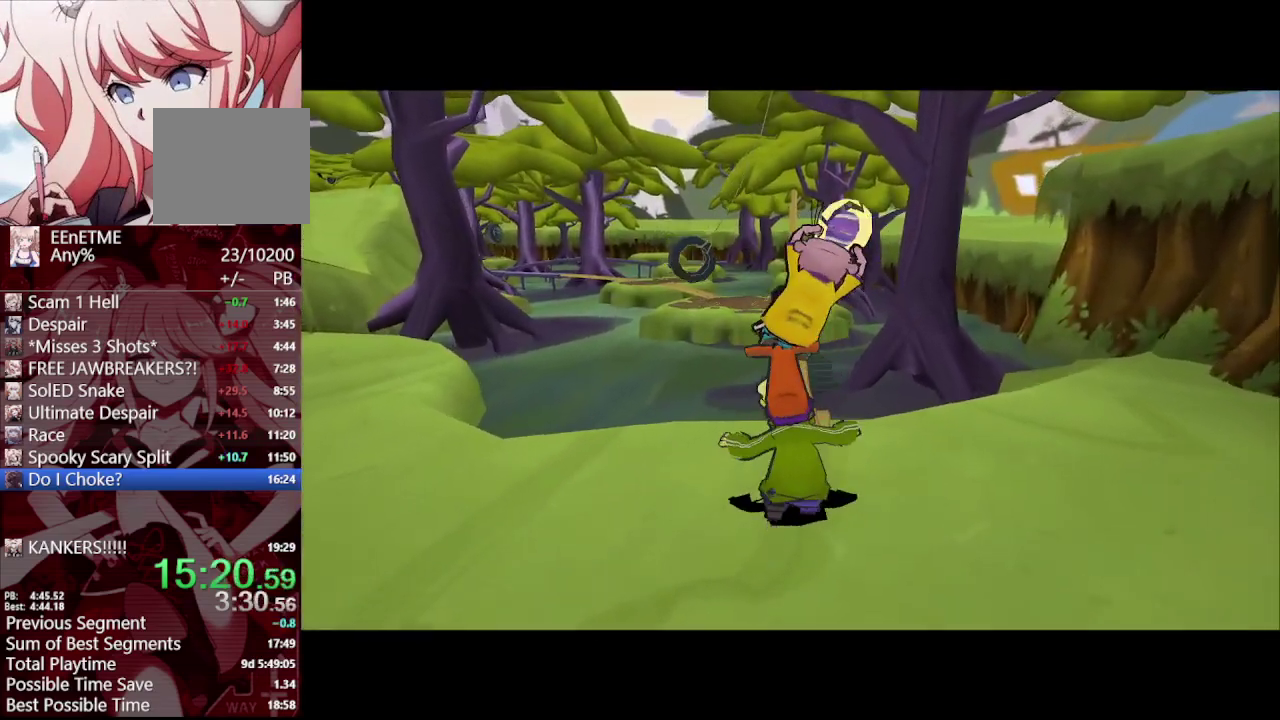
{"buttons": [], "left_stick": "up", "right_stick": "center", "events": []}
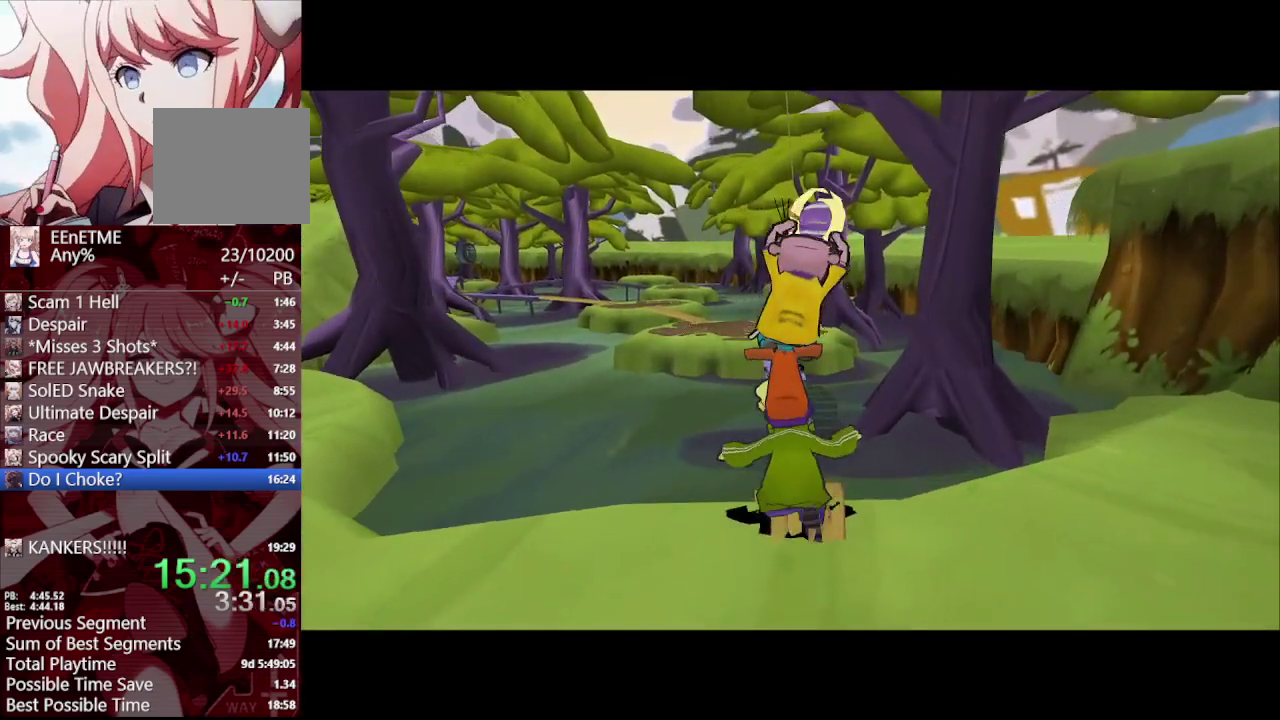
{"buttons": [], "left_stick": "center", "right_stick": "center", "events": [[433, "left_stick", "center"]]}
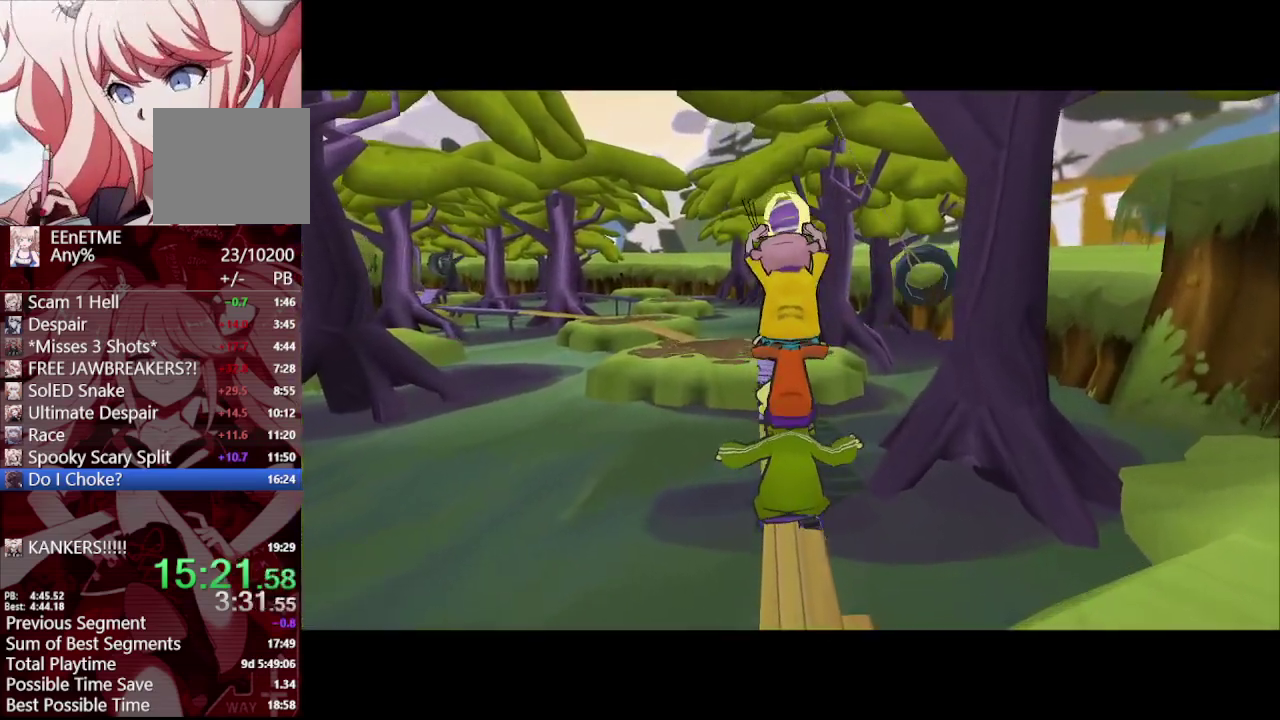
{"buttons": [], "left_stick": "center", "right_stick": "center", "events": []}
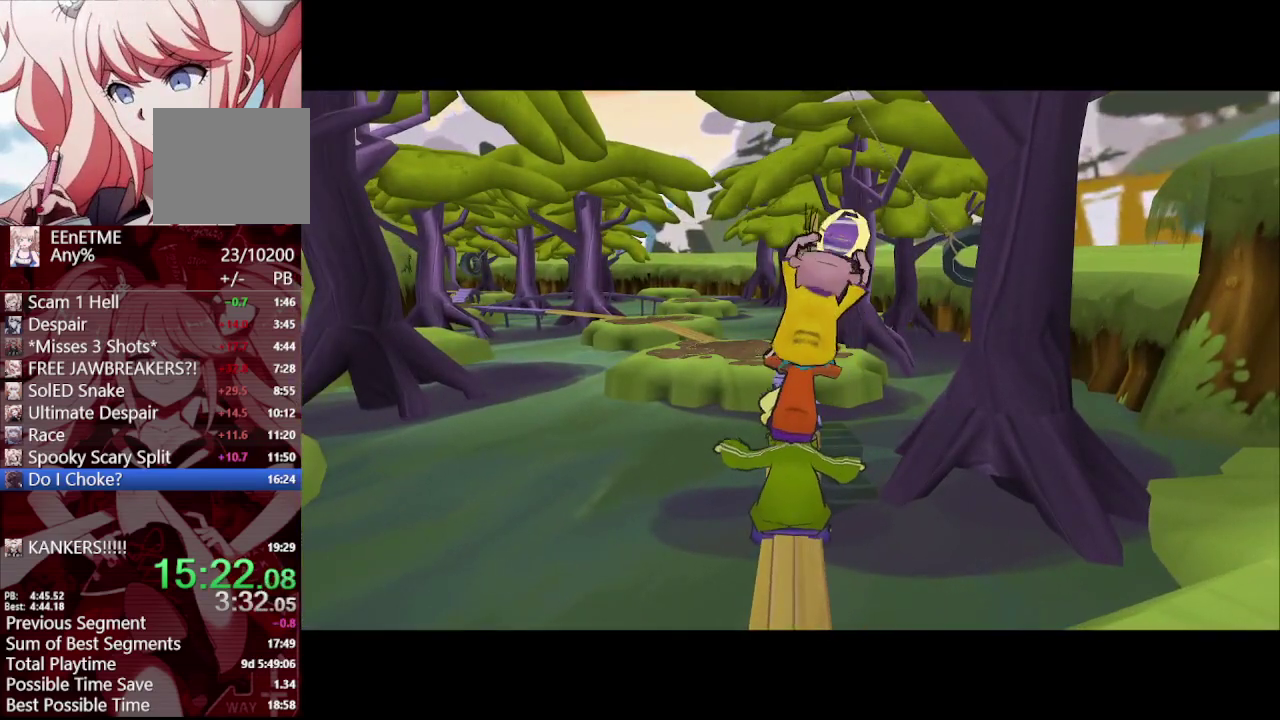
{"buttons": [], "left_stick": "center", "right_stick": "center", "events": []}
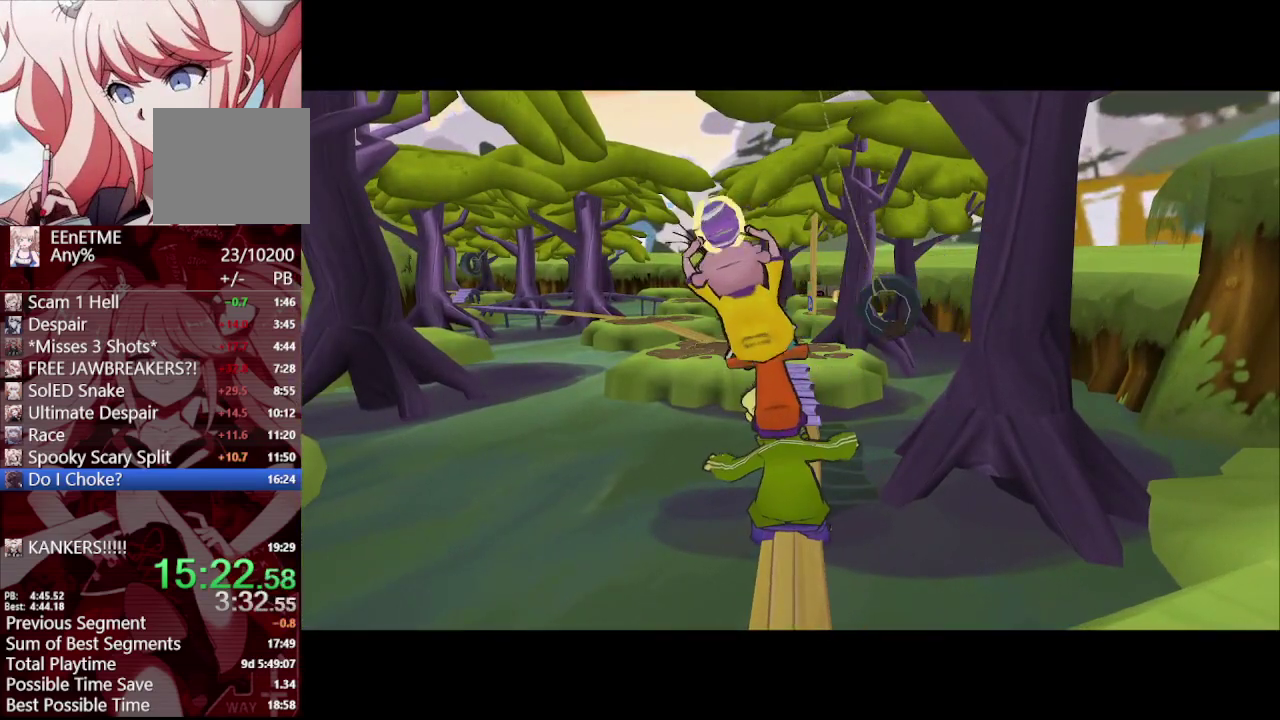
{"buttons": [], "left_stick": "up", "right_stick": "center", "events": [[233, "left_stick", "up"]]}
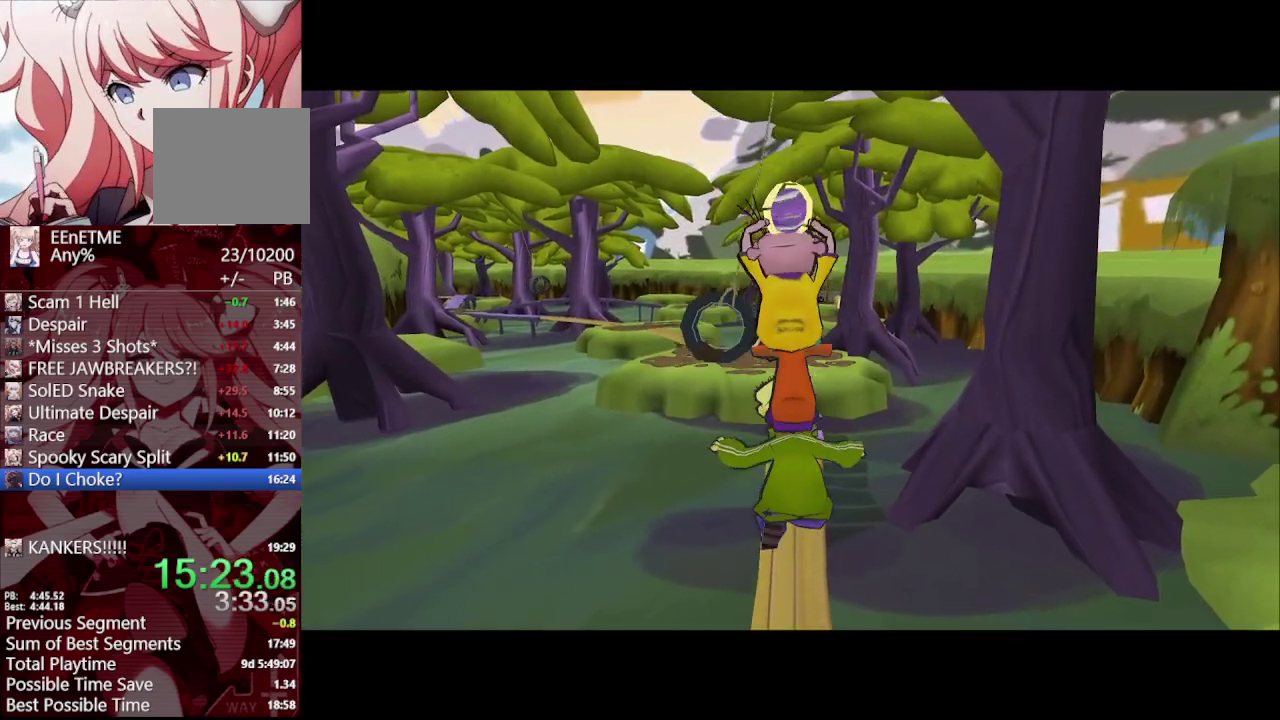
{"buttons": [], "left_stick": "up", "right_stick": "center", "events": []}
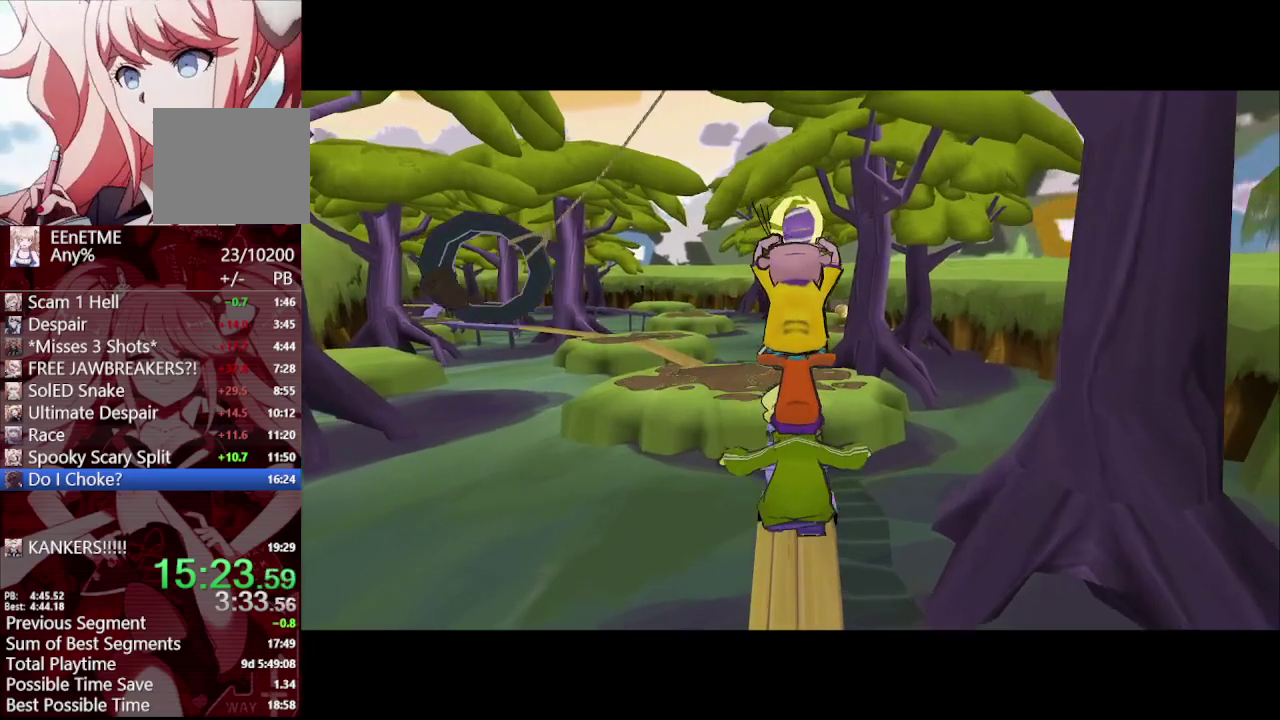
{"buttons": [], "left_stick": "up", "right_stick": "center", "events": []}
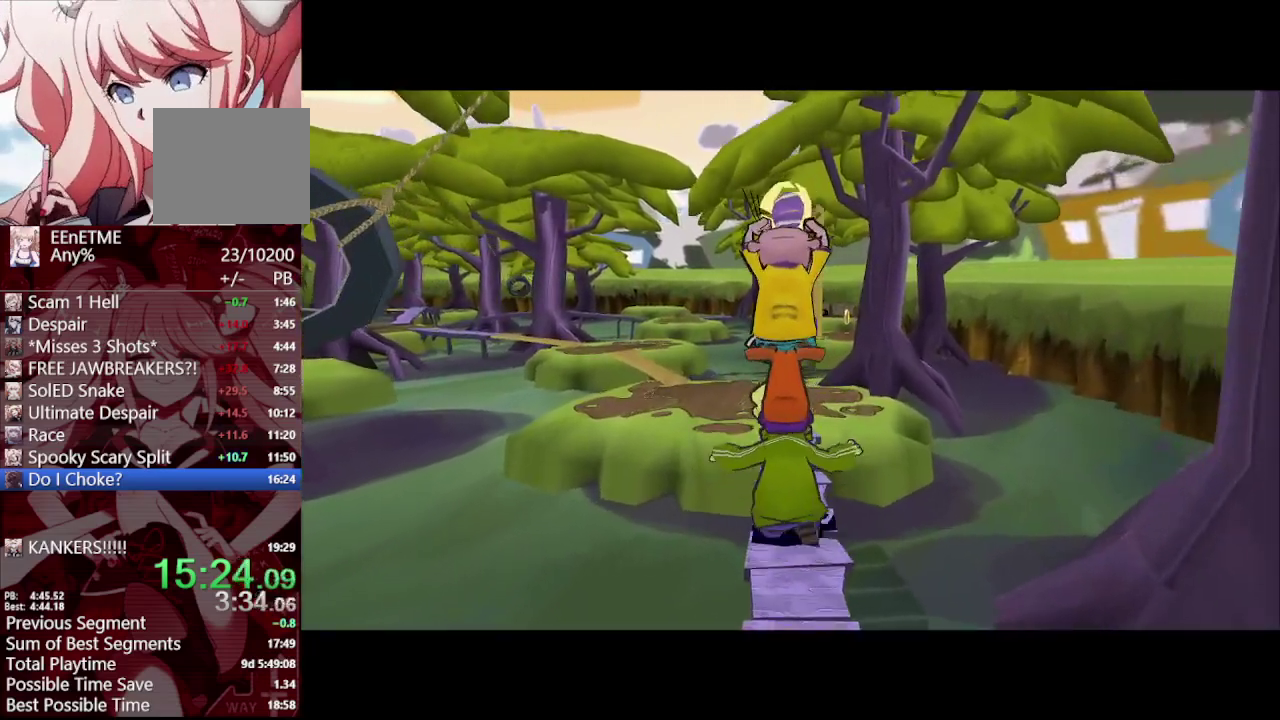
{"buttons": [], "left_stick": "up", "right_stick": "right", "events": [[183, "right_stick", "right"]]}
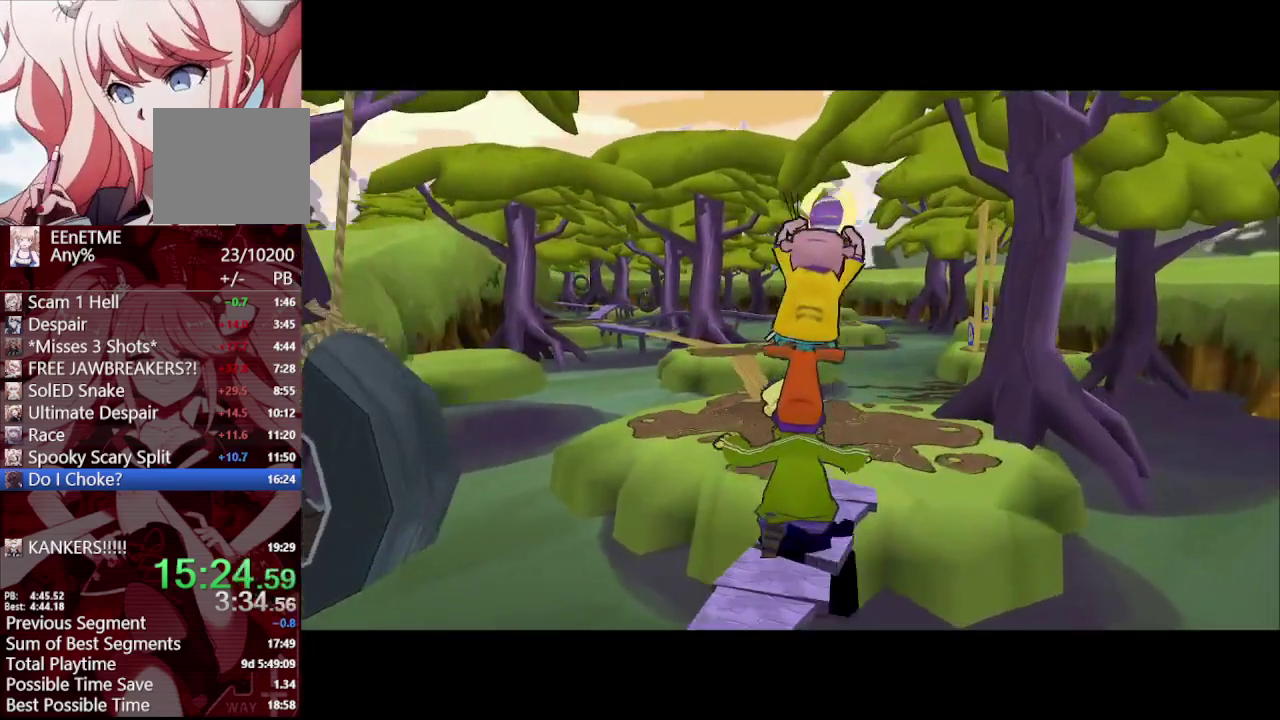
{"buttons": [], "left_stick": "up", "right_stick": "center", "events": [[50, "right_stick", "center"], [117, "left_stick", "up-left"], [433, "left_stick", "up"]]}
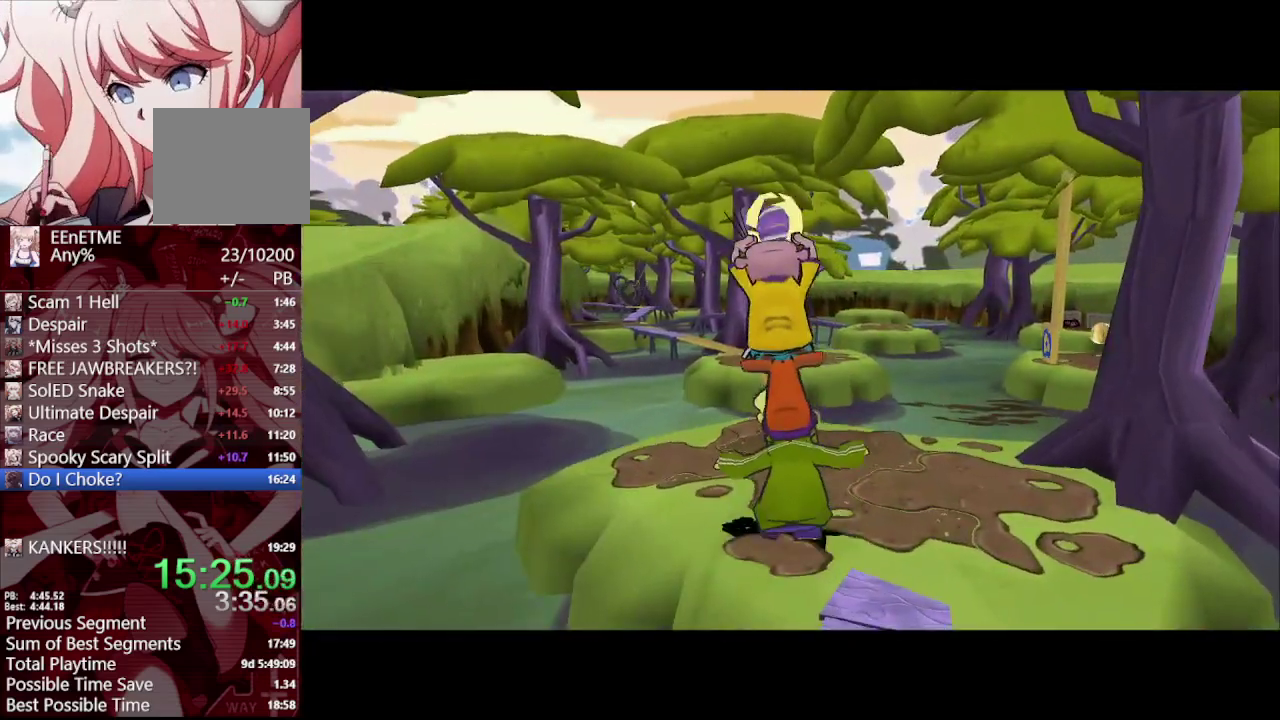
{"buttons": [], "left_stick": "up", "right_stick": "center", "events": []}